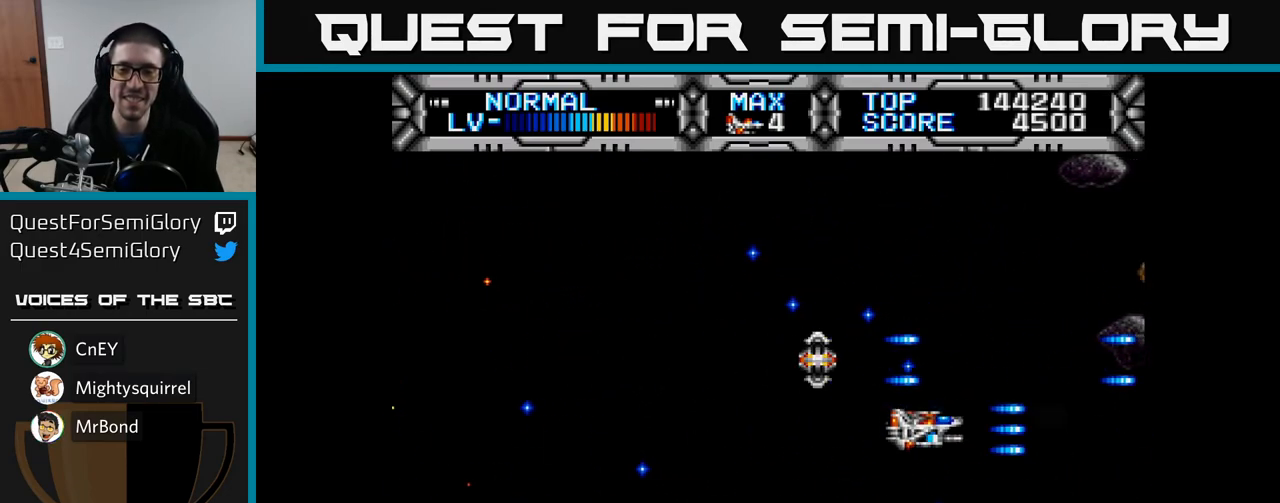
Gameplay with a controller (Xbox layout); each line is a JSON object with the inputs held at the frame after it. "events" lists button and stick changes between this image and that frame as [ms after this image, input, new state], when the widget could be followed in between.
{"buttons": ["X", "DPAD_UP"], "left_stick": "center", "right_stick": "center", "events": [[83, "DPAD_UP", "down"], [183, "DPAD_UP", "up"], [200, "DPAD_LEFT", "up"], [400, "DPAD_UP", "down"]]}
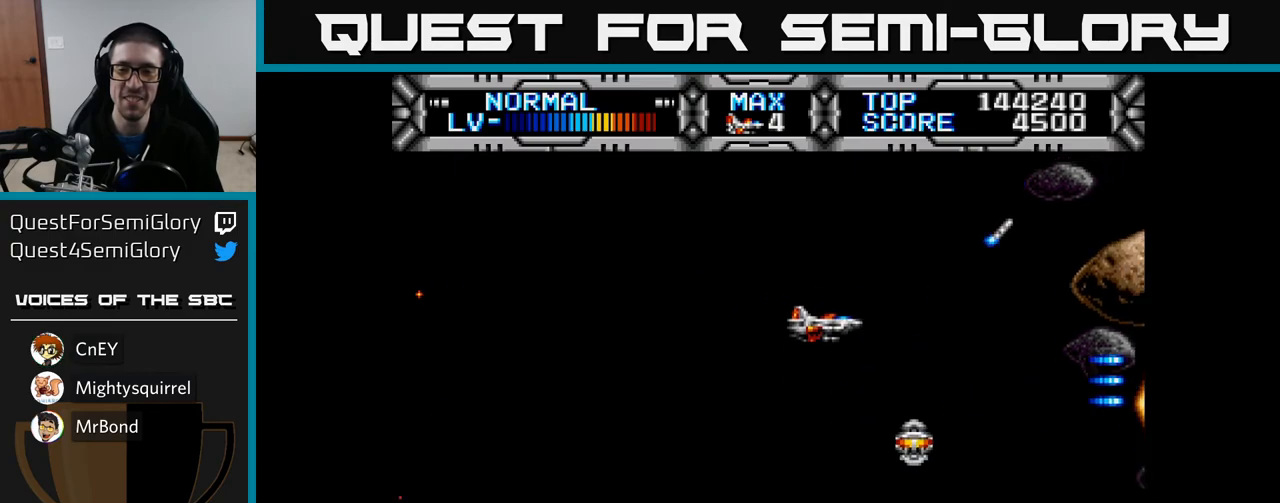
{"buttons": ["X", "DPAD_DOWN"], "left_stick": "center", "right_stick": "center", "events": [[33, "DPAD_UP", "up"], [250, "DPAD_LEFT", "down"], [383, "DPAD_LEFT", "up"], [400, "DPAD_DOWN", "down"]]}
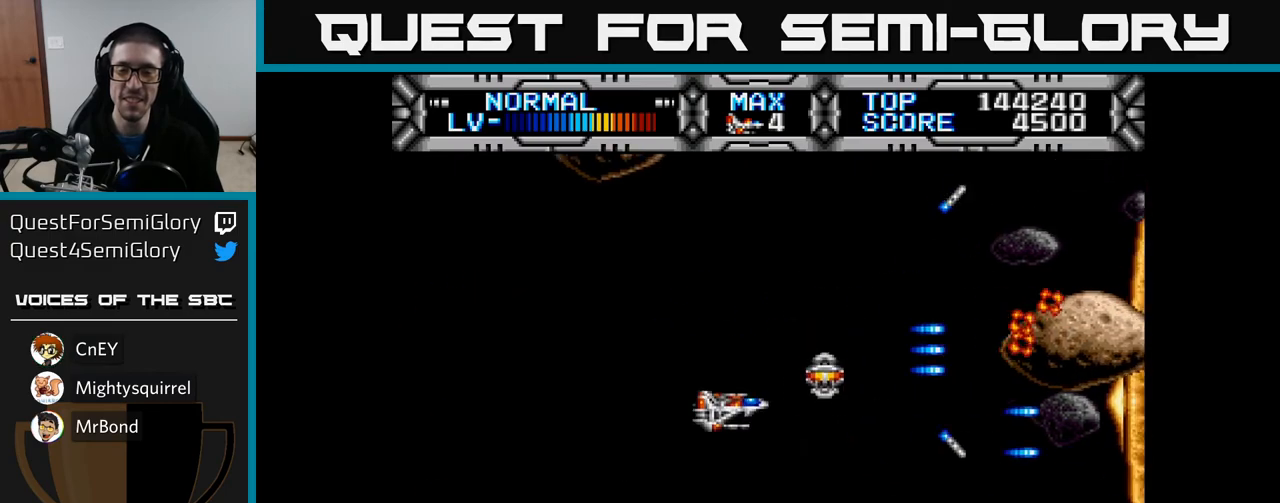
{"buttons": ["X"], "left_stick": "center", "right_stick": "center", "events": [[100, "DPAD_DOWN", "up"]]}
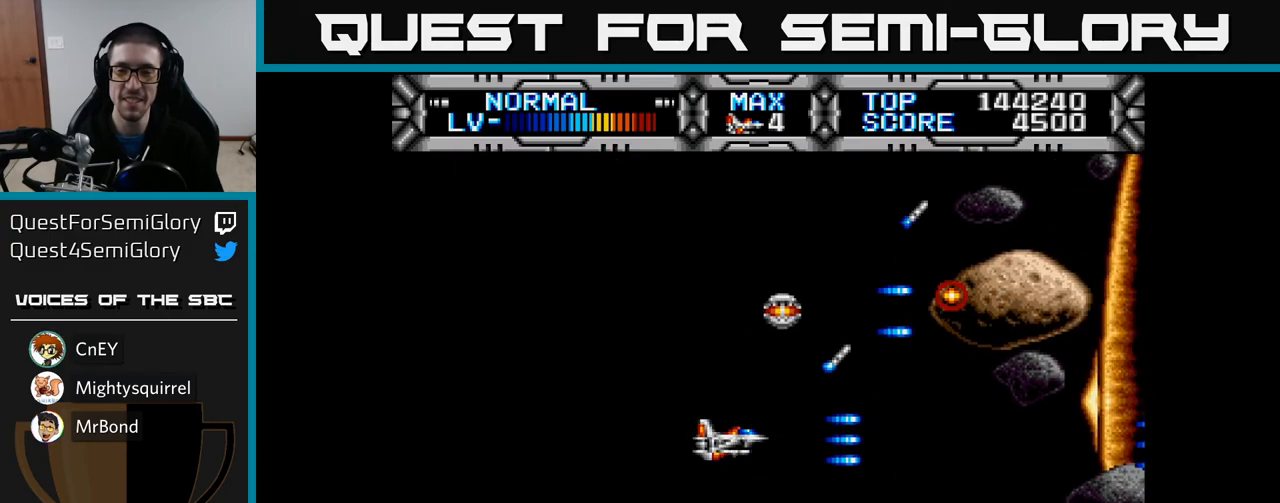
{"buttons": ["X", "DPAD_RIGHT"], "left_stick": "center", "right_stick": "center", "events": [[333, "DPAD_DOWN", "down"], [333, "DPAD_RIGHT", "down"], [383, "DPAD_DOWN", "up"]]}
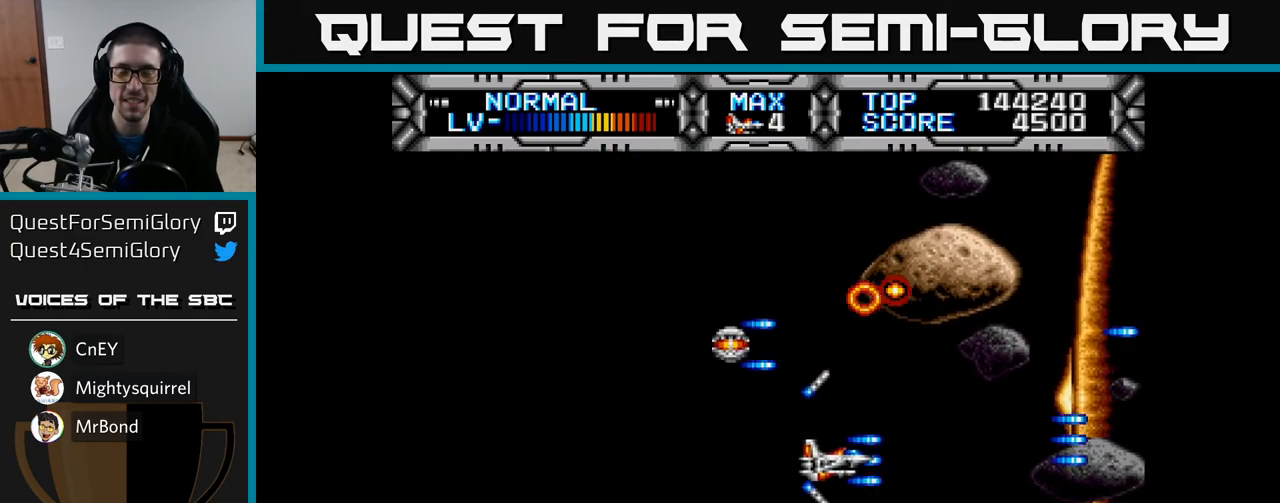
{"buttons": ["X"], "left_stick": "center", "right_stick": "center", "events": [[17, "DPAD_RIGHT", "up"], [267, "DPAD_LEFT", "down"], [417, "DPAD_LEFT", "up"]]}
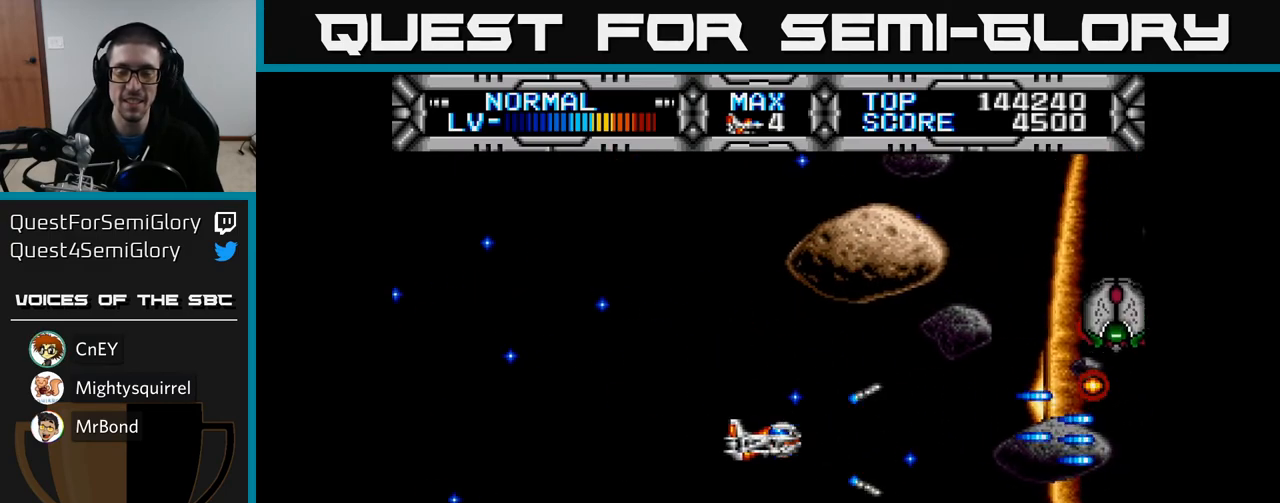
{"buttons": ["X", "DPAD_UP", "DPAD_LEFT"], "left_stick": "center", "right_stick": "center", "events": [[183, "DPAD_DOWN", "down"], [333, "DPAD_DOWN", "up"], [383, "DPAD_UP", "down"], [400, "DPAD_LEFT", "down"]]}
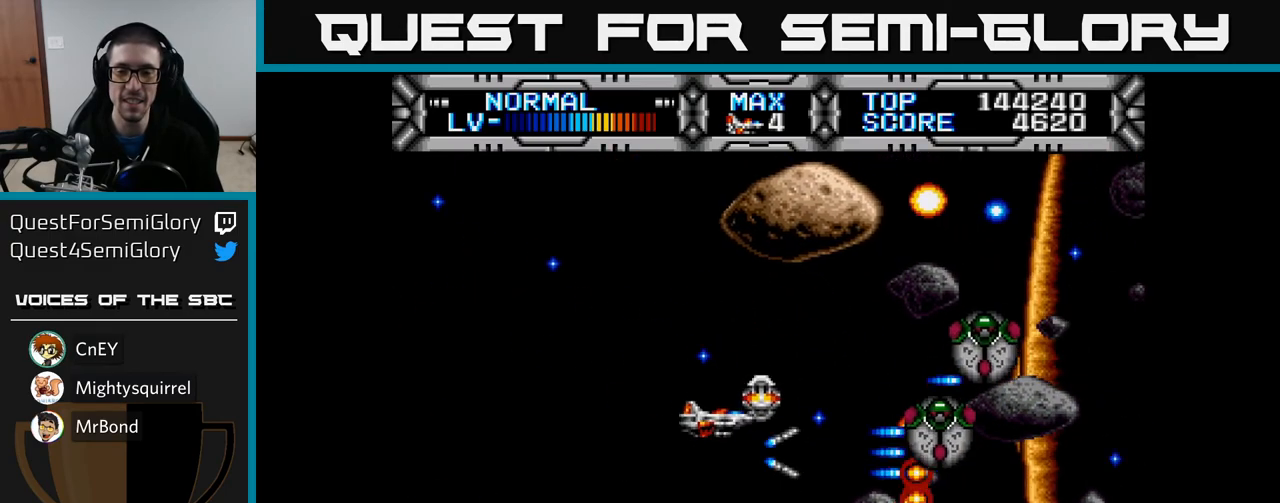
{"buttons": ["X", "DPAD_LEFT"], "left_stick": "center", "right_stick": "center", "events": [[50, "DPAD_UP", "up"], [100, "DPAD_LEFT", "up"], [317, "DPAD_DOWN", "down"], [433, "DPAD_DOWN", "up"], [500, "DPAD_LEFT", "down"]]}
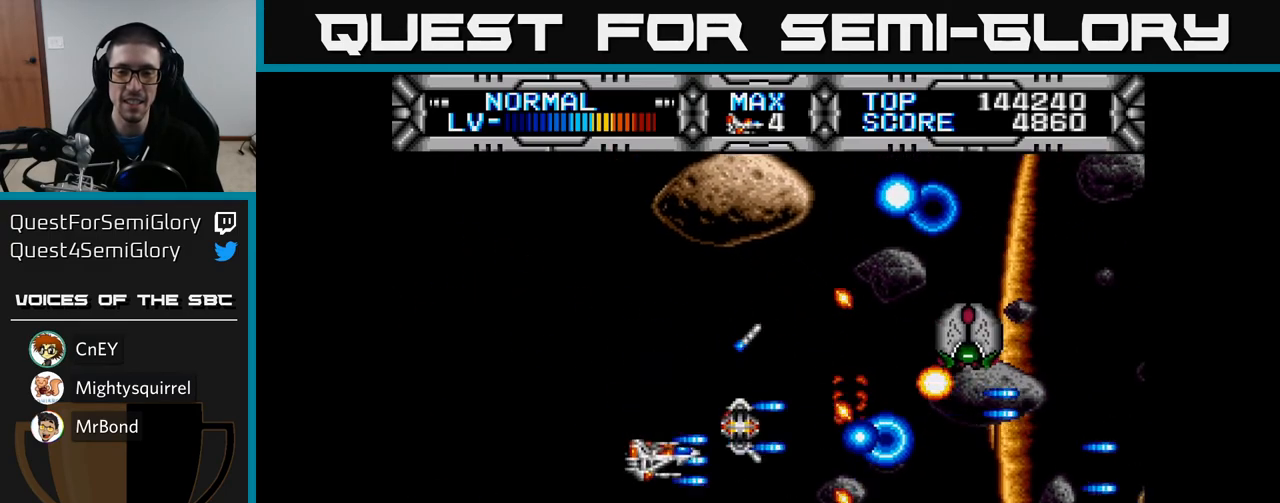
{"buttons": ["X"], "left_stick": "center", "right_stick": "center", "events": [[167, "DPAD_DOWN", "down"], [233, "DPAD_LEFT", "up"], [283, "DPAD_DOWN", "up"]]}
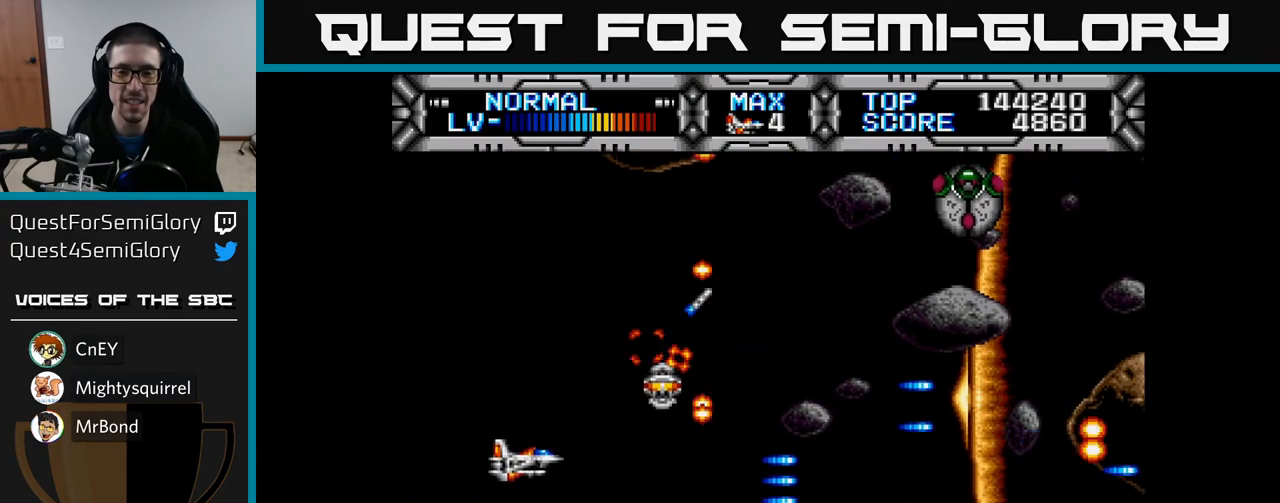
{"buttons": ["X", "DPAD_RIGHT"], "left_stick": "center", "right_stick": "center", "events": [[83, "DPAD_RIGHT", "down"], [150, "DPAD_RIGHT", "up"], [200, "DPAD_LEFT", "down"], [383, "DPAD_UP", "down"], [400, "DPAD_LEFT", "up"], [433, "DPAD_UP", "up"], [500, "DPAD_RIGHT", "down"]]}
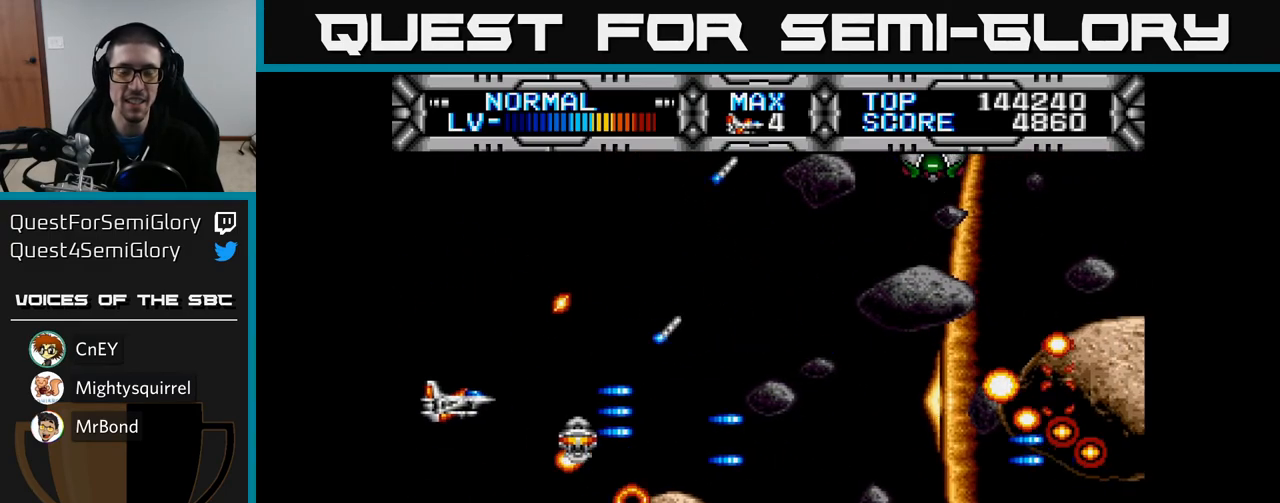
{"buttons": ["X"], "left_stick": "center", "right_stick": "center", "events": [[250, "DPAD_UP", "down"], [383, "DPAD_UP", "up"], [450, "DPAD_RIGHT", "up"]]}
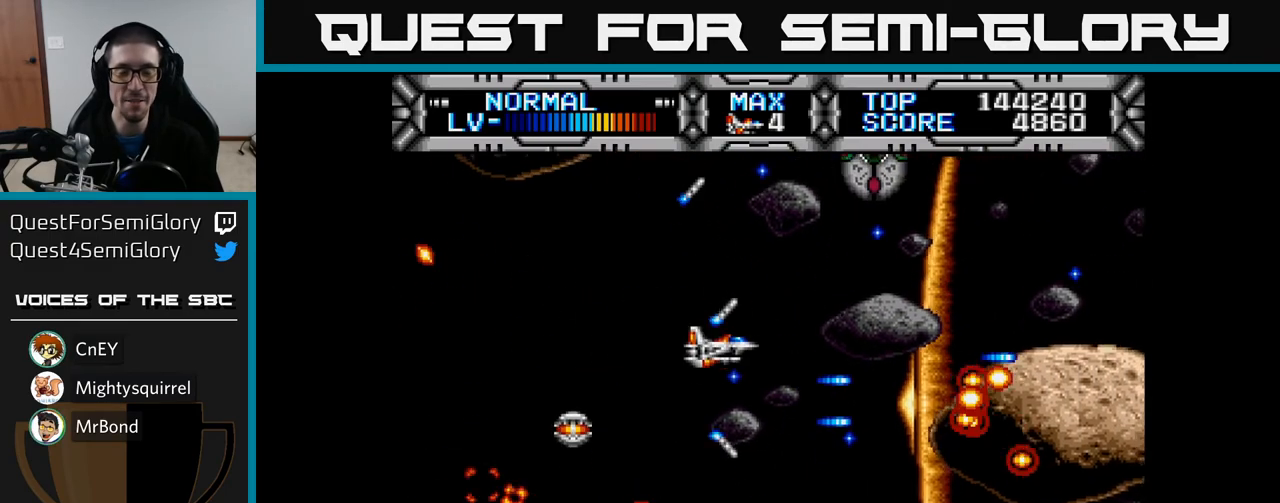
{"buttons": ["X"], "left_stick": "center", "right_stick": "center", "events": [[283, "DPAD_LEFT", "down"], [367, "DPAD_LEFT", "up"]]}
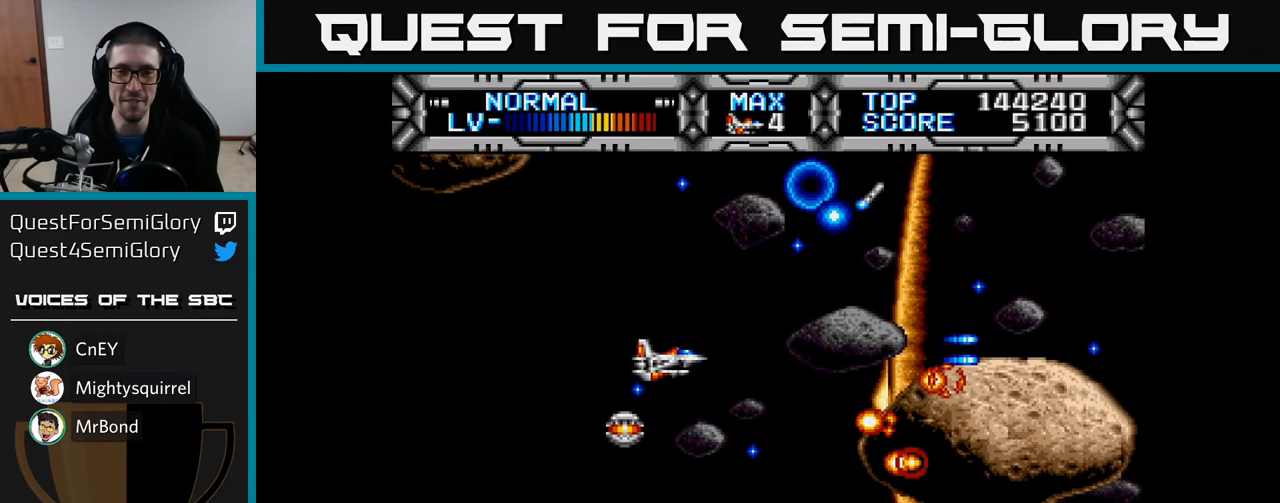
{"buttons": ["X"], "left_stick": "center", "right_stick": "center", "events": [[50, "DPAD_LEFT", "down"], [217, "DPAD_UP", "down"], [250, "DPAD_LEFT", "up"], [333, "DPAD_RIGHT", "down"], [367, "DPAD_UP", "up"], [500, "DPAD_RIGHT", "up"]]}
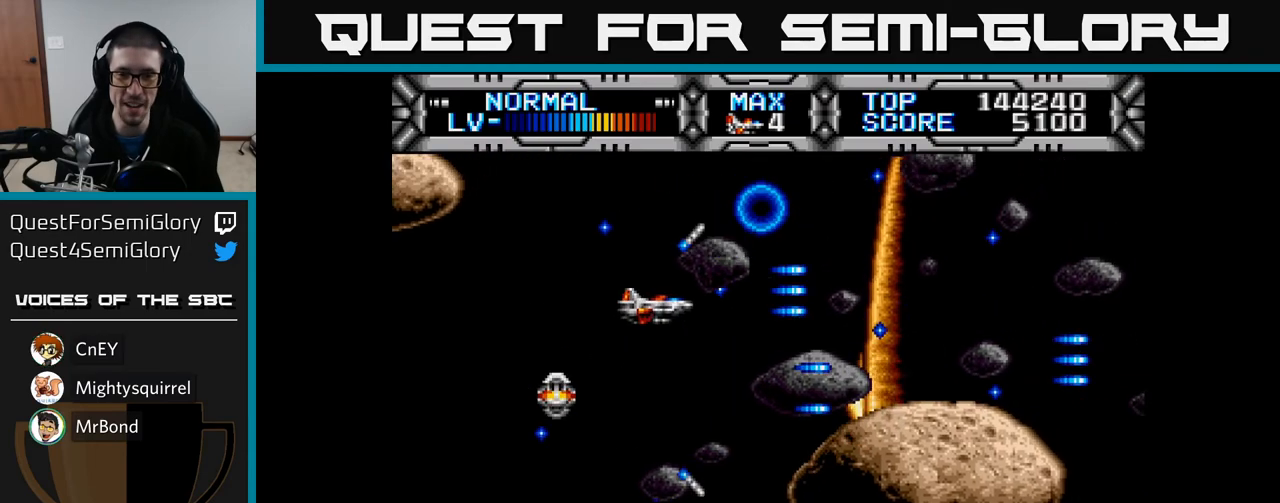
{"buttons": ["X"], "left_stick": "center", "right_stick": "center", "events": [[317, "DPAD_UP", "down"], [350, "DPAD_LEFT", "down"], [433, "DPAD_UP", "up"], [467, "DPAD_LEFT", "up"]]}
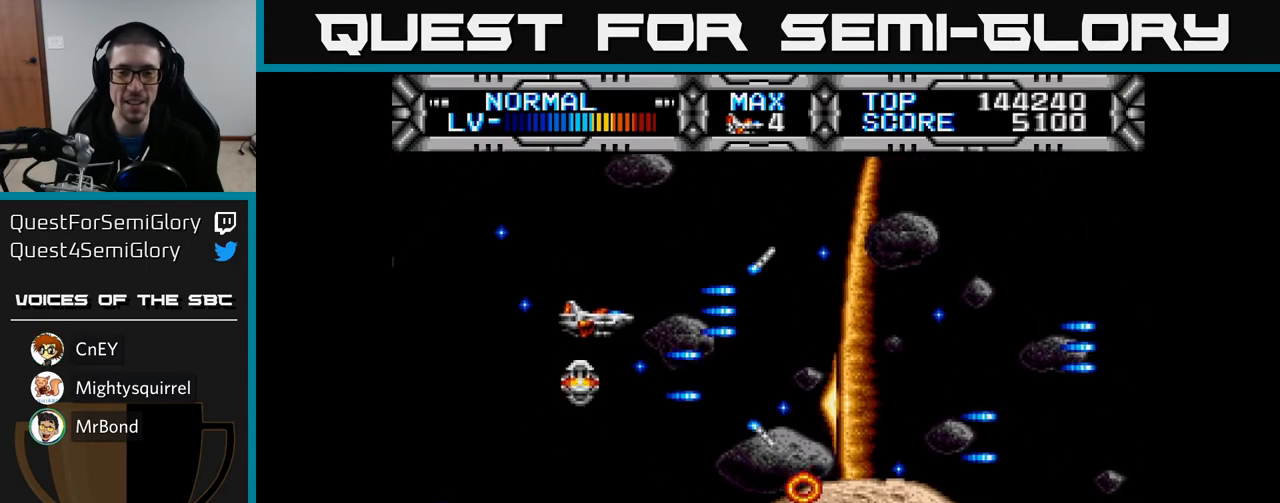
{"buttons": ["X"], "left_stick": "center", "right_stick": "center", "events": []}
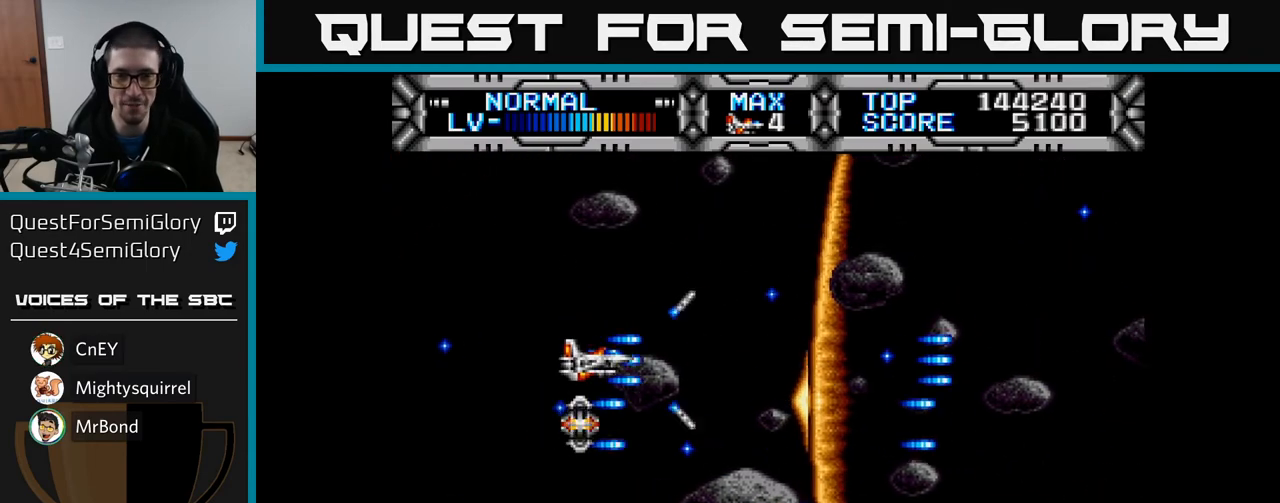
{"buttons": ["X"], "left_stick": "center", "right_stick": "center", "events": [[233, "DPAD_RIGHT", "down"], [467, "DPAD_RIGHT", "up"]]}
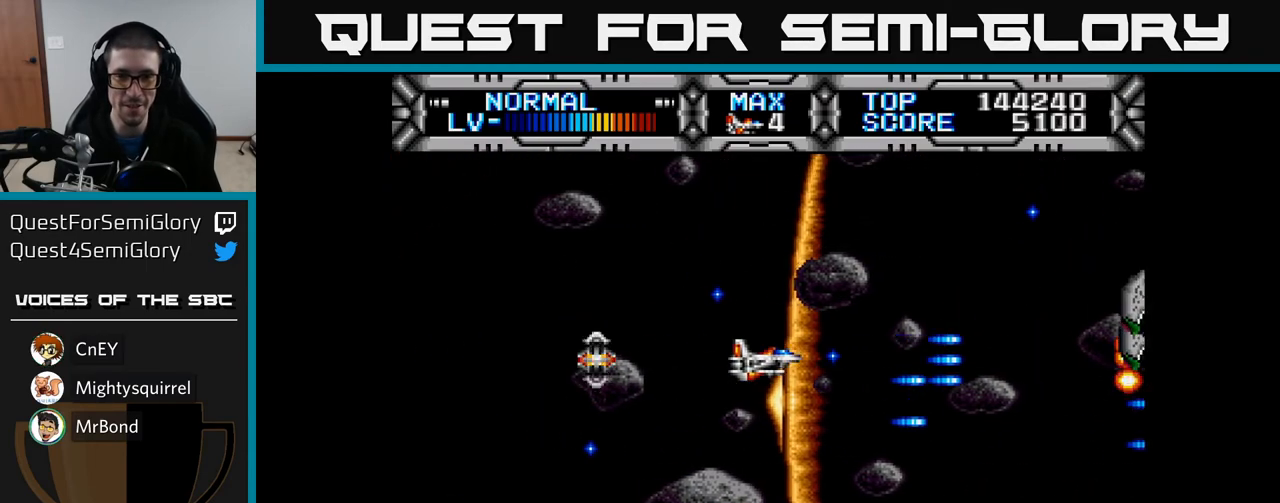
{"buttons": ["B", "DPAD_DOWN"], "left_stick": "center", "right_stick": "center", "events": [[217, "X", "up"], [433, "DPAD_DOWN", "down"], [450, "B", "down"]]}
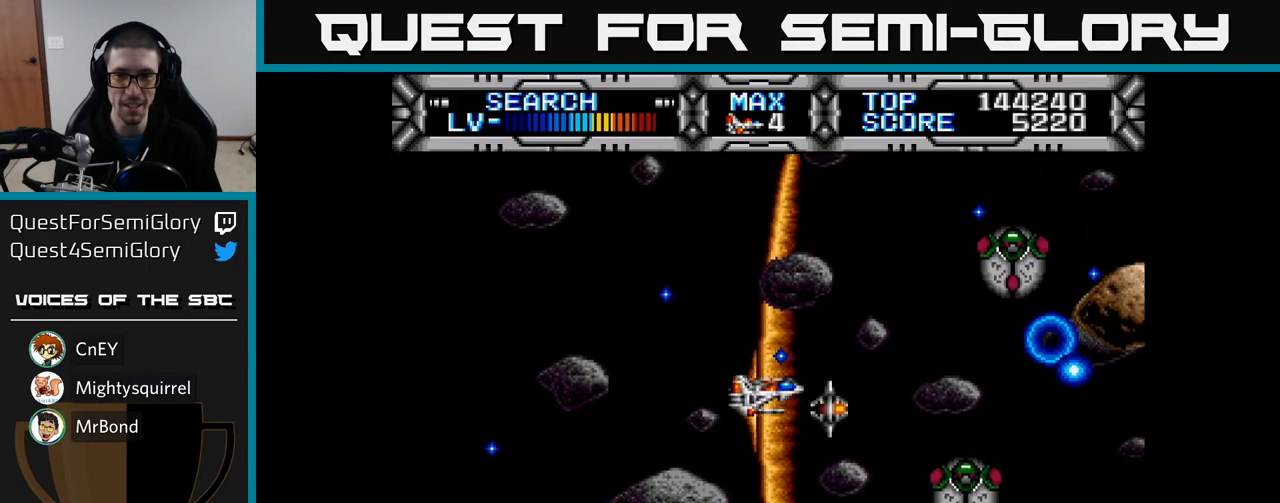
{"buttons": ["DPAD_LEFT"], "left_stick": "center", "right_stick": "center", "events": [[67, "B", "up"], [100, "DPAD_DOWN", "up"], [317, "DPAD_UP", "down"], [333, "DPAD_LEFT", "down"], [400, "DPAD_UP", "up"]]}
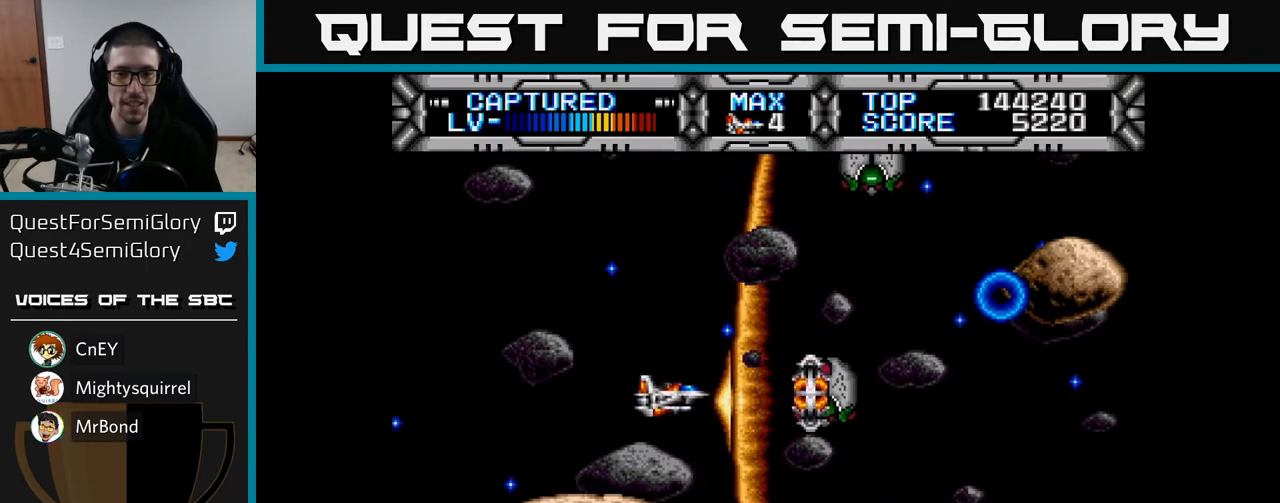
{"buttons": ["X"], "left_stick": "center", "right_stick": "center", "events": [[50, "DPAD_UP", "down"], [150, "DPAD_UP", "up"], [283, "DPAD_LEFT", "up"], [417, "X", "down"]]}
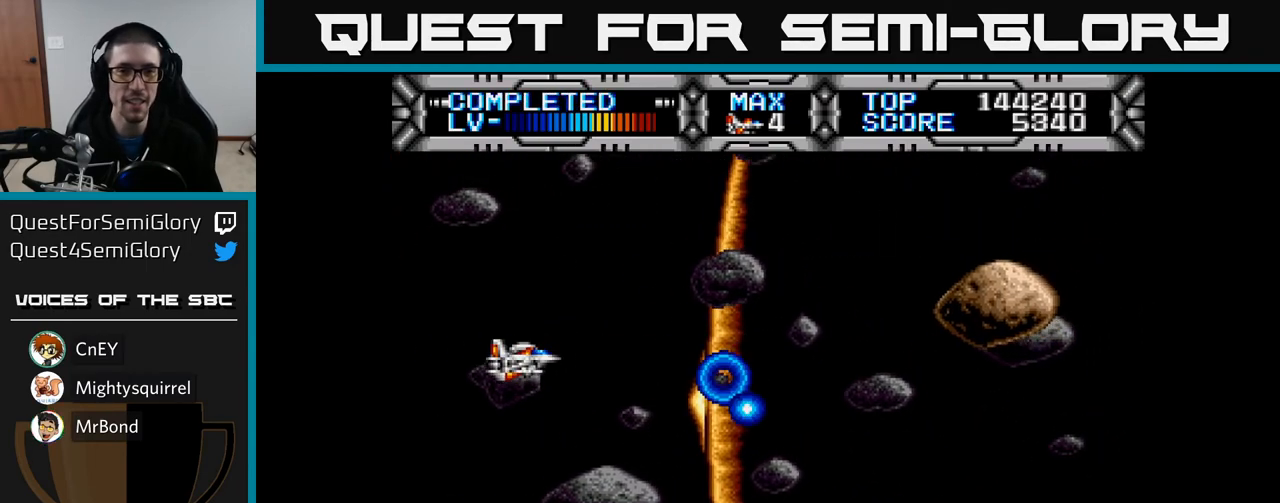
{"buttons": ["X", "DPAD_DOWN", "DPAD_RIGHT"], "left_stick": "center", "right_stick": "center", "events": [[33, "DPAD_UP", "down"], [233, "DPAD_UP", "up"], [300, "DPAD_DOWN", "down"], [383, "DPAD_RIGHT", "down"]]}
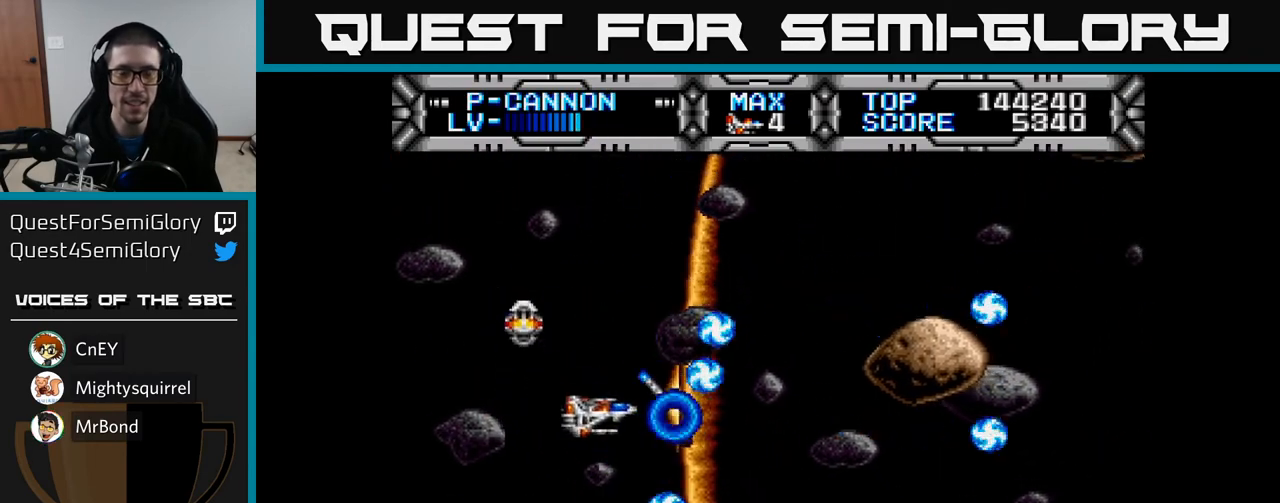
{"buttons": ["X"], "left_stick": "center", "right_stick": "center", "events": [[167, "DPAD_DOWN", "up"], [167, "DPAD_RIGHT", "up"]]}
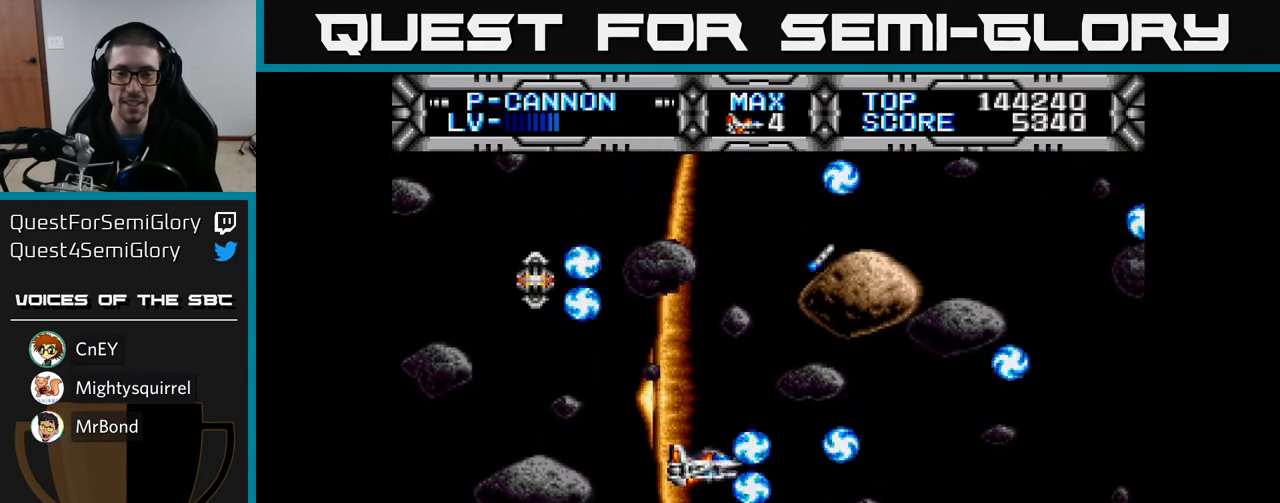
{"buttons": [], "left_stick": "center", "right_stick": "center", "events": [[300, "DPAD_RIGHT", "down"], [333, "X", "up"], [483, "DPAD_RIGHT", "up"]]}
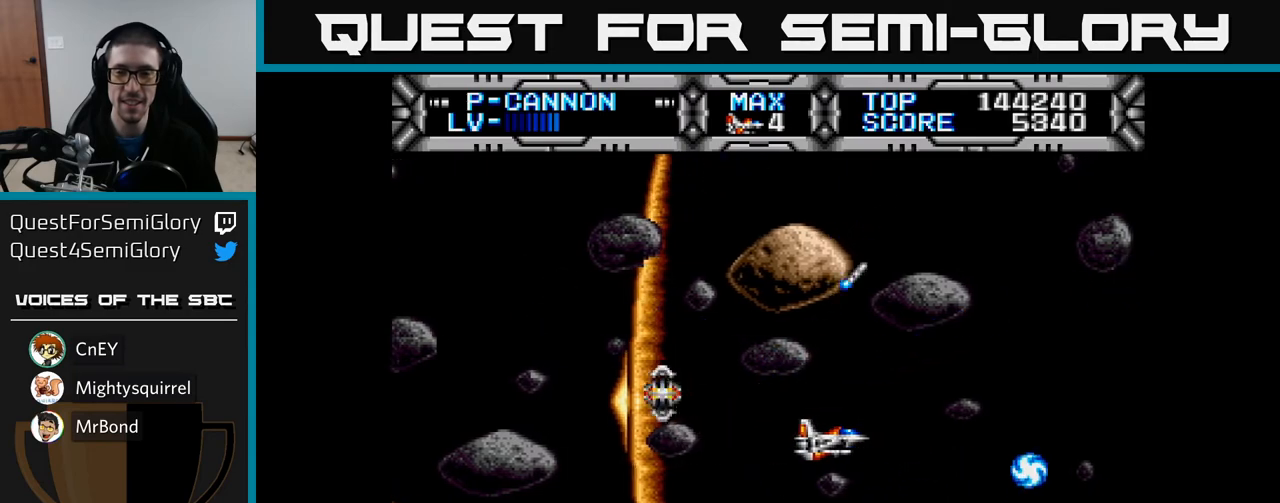
{"buttons": ["DPAD_LEFT"], "left_stick": "center", "right_stick": "center", "events": [[183, "DPAD_RIGHT", "down"], [333, "DPAD_RIGHT", "up"], [467, "DPAD_LEFT", "down"]]}
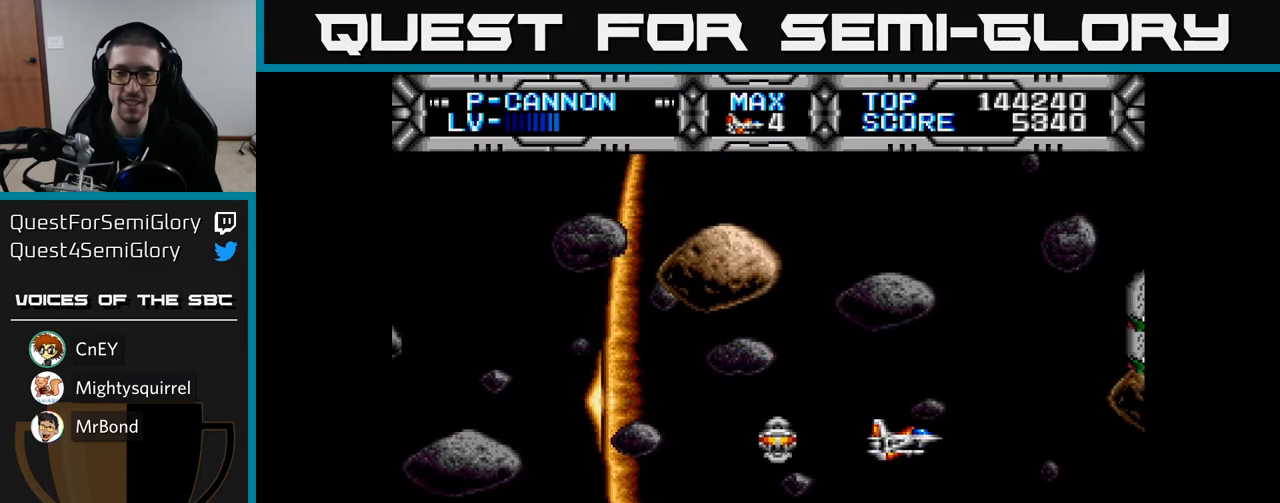
{"buttons": ["DPAD_LEFT"], "left_stick": "center", "right_stick": "center", "events": [[17, "DPAD_LEFT", "up"], [250, "DPAD_DOWN", "down"], [267, "B", "down"], [317, "DPAD_DOWN", "up"], [367, "B", "up"], [467, "DPAD_LEFT", "down"]]}
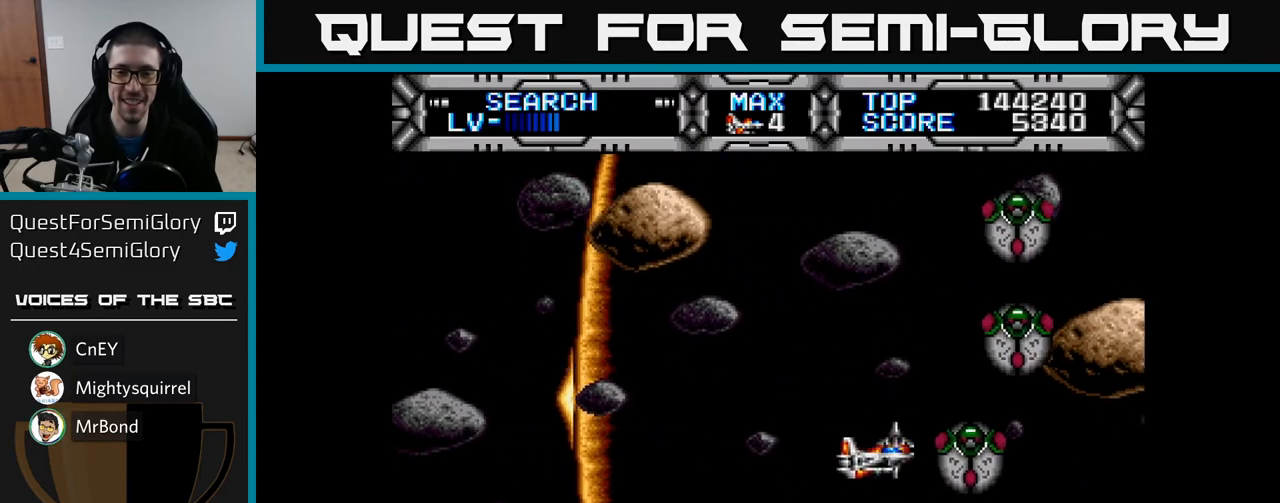
{"buttons": ["DPAD_LEFT"], "left_stick": "center", "right_stick": "center", "events": [[33, "DPAD_UP", "down"], [217, "DPAD_UP", "up"], [250, "DPAD_LEFT", "up"], [383, "DPAD_DOWN", "down"], [400, "DPAD_LEFT", "down"], [483, "DPAD_DOWN", "up"]]}
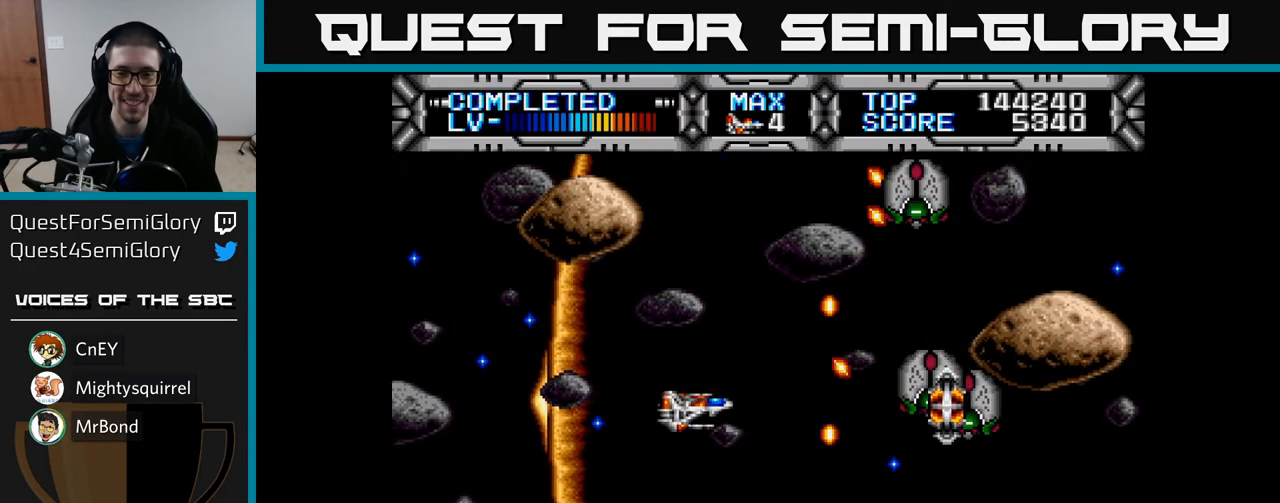
{"buttons": ["DPAD_DOWN"], "left_stick": "center", "right_stick": "center", "events": [[183, "DPAD_LEFT", "up"], [400, "DPAD_DOWN", "down"]]}
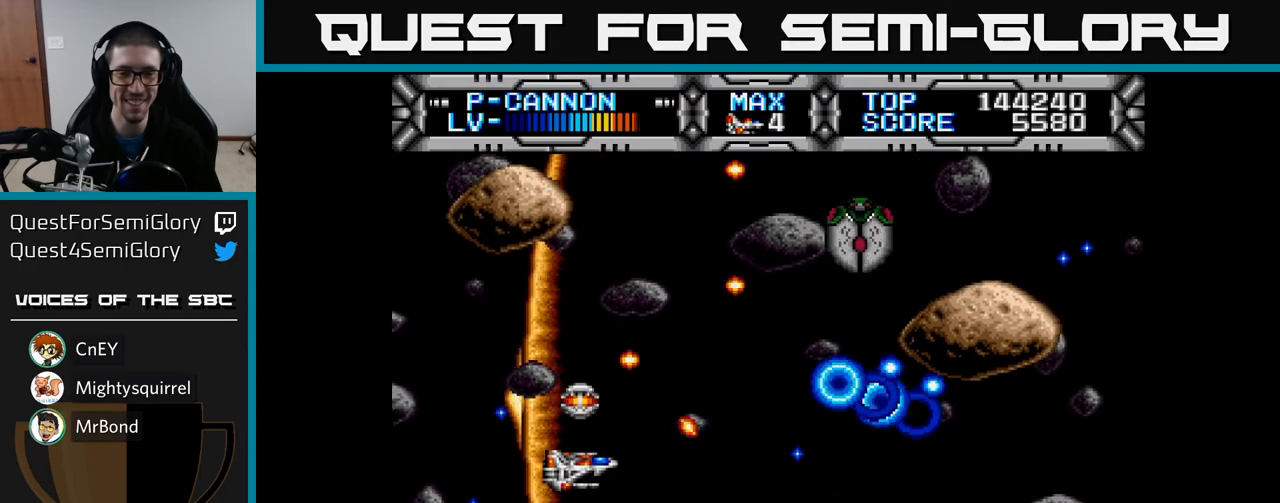
{"buttons": ["DPAD_UP"], "left_stick": "center", "right_stick": "center", "events": [[100, "DPAD_RIGHT", "down"], [117, "DPAD_DOWN", "up"], [333, "DPAD_UP", "down"], [350, "DPAD_RIGHT", "up"]]}
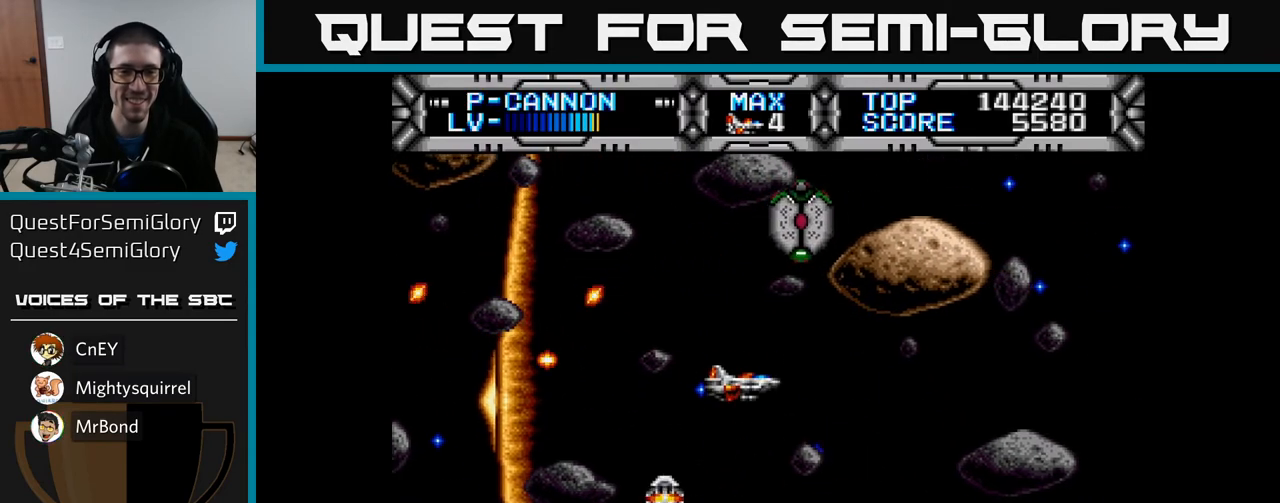
{"buttons": ["DPAD_LEFT"], "left_stick": "center", "right_stick": "center", "events": [[50, "DPAD_LEFT", "down"], [67, "B", "down"], [183, "B", "up"], [233, "DPAD_UP", "up"], [267, "DPAD_LEFT", "up"], [483, "DPAD_LEFT", "down"]]}
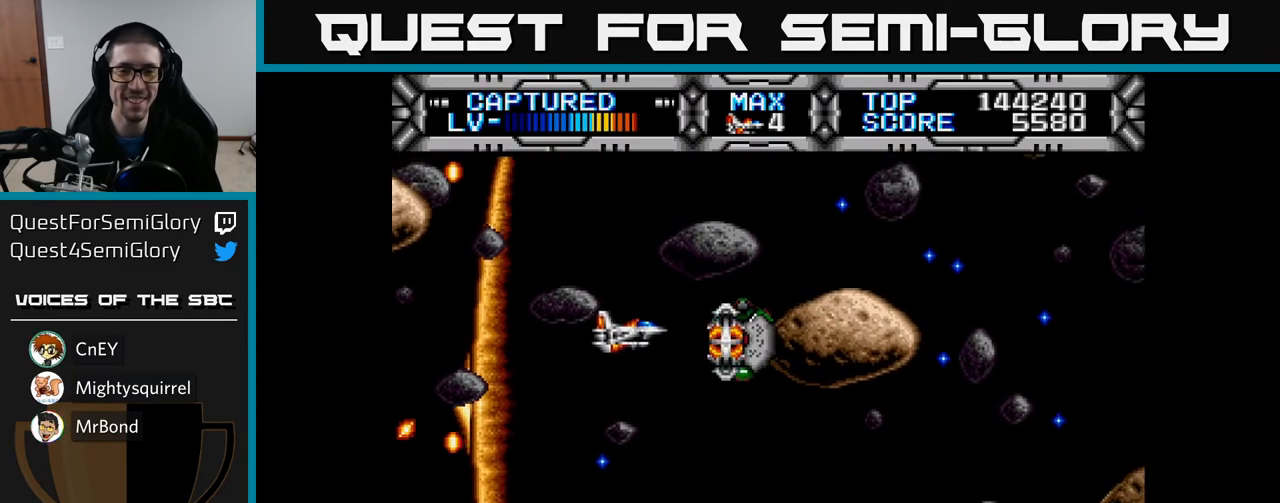
{"buttons": ["X", "DPAD_DOWN"], "left_stick": "center", "right_stick": "center", "events": [[117, "DPAD_DOWN", "down"], [133, "DPAD_LEFT", "up"], [233, "DPAD_RIGHT", "down"], [317, "DPAD_RIGHT", "up"], [333, "DPAD_DOWN", "up"], [433, "X", "down"], [500, "DPAD_DOWN", "down"]]}
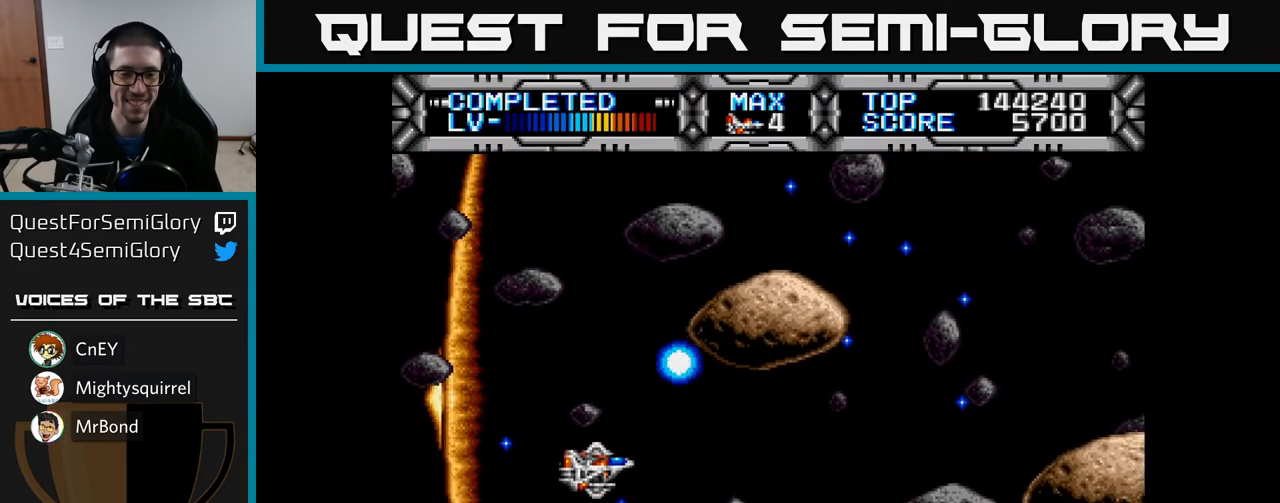
{"buttons": ["X"], "left_stick": "center", "right_stick": "center", "events": [[133, "DPAD_RIGHT", "down"], [250, "DPAD_DOWN", "up"], [250, "DPAD_RIGHT", "up"]]}
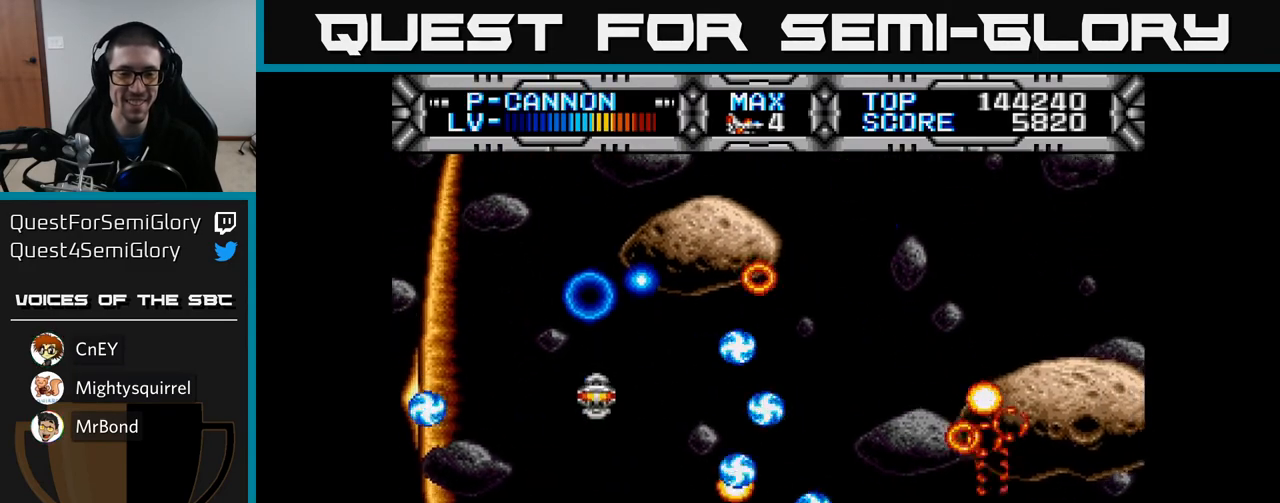
{"buttons": ["X", "DPAD_RIGHT"], "left_stick": "center", "right_stick": "center", "events": [[100, "DPAD_LEFT", "down"], [267, "DPAD_UP", "down"], [283, "X", "up"], [300, "DPAD_LEFT", "up"], [350, "DPAD_RIGHT", "down"], [367, "DPAD_UP", "up"], [433, "X", "down"]]}
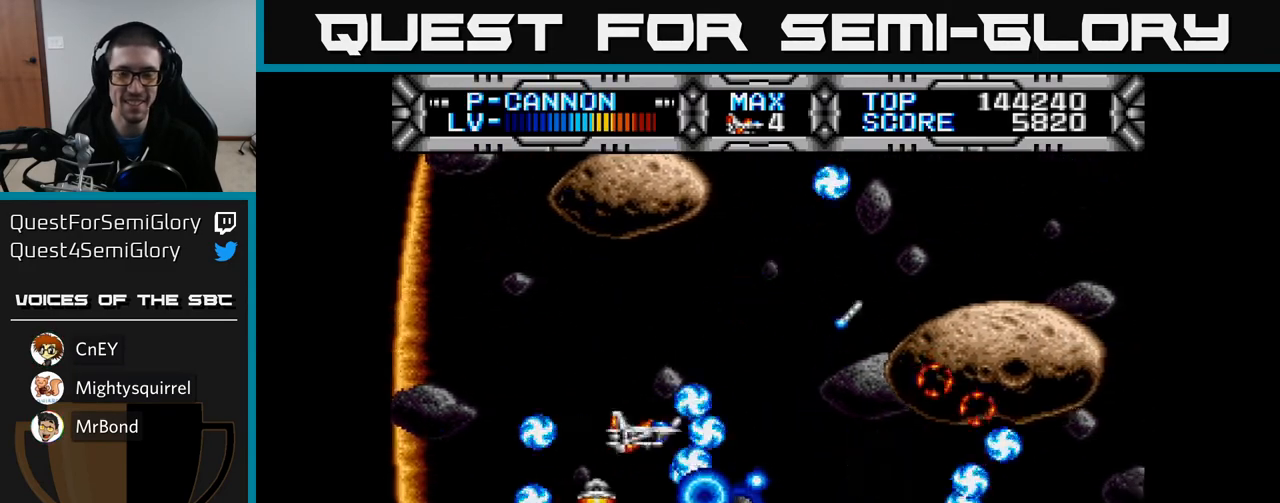
{"buttons": ["X"], "left_stick": "center", "right_stick": "center", "events": [[100, "DPAD_UP", "down"], [117, "DPAD_RIGHT", "up"], [250, "DPAD_UP", "up"]]}